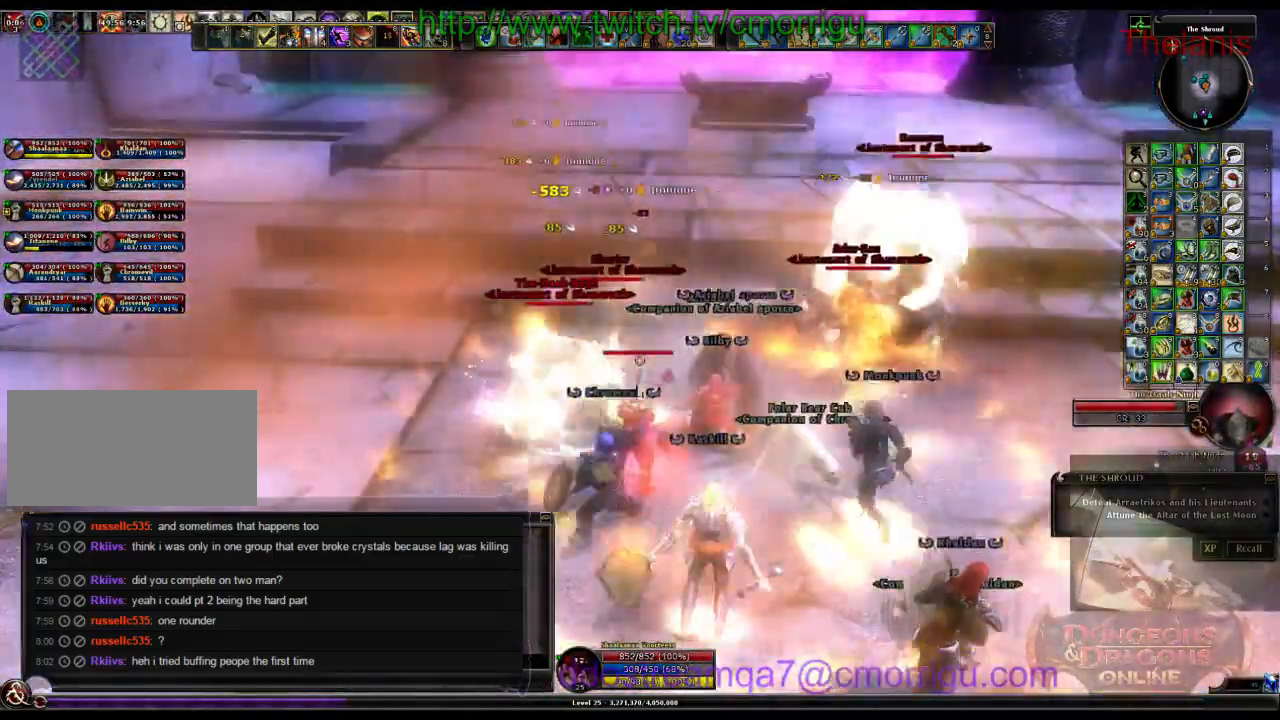
Gameplay with keyboard; each line is a JSON object with the keys held at the frame after it. "events" lists presses ("down") and releases ("up") of ".", "/", "0", "1", "2", "3", "4", "5", "6", "7", "8", "9", "a", "b", "backslash", "backspace", "c", "caps_lock", "comma", "ctrl_l", "ctrl_r", "d", "e", "equals", "escape", "f", "f1", "f10", "f11", "f12", "f2", "f3", "f4", "f5", "f6", "f7", "f8", "f9", "g", "h", "i", "j", "k", "l", "lbracket", "m", "minus", "n", "o", "p", "q", "quote", "r", "rbracket", "return", "s", "semicolon", "shift_l", "shift_r", "space", "t", "tab", "tilde", "u", "v", "w", "x", "y" and "z" between this image and that frame as [ms after this image, input, new state], when the widget could be followed in between. No other keys are recorded. Mouse input is not recorded.
{"keys": [], "events": []}
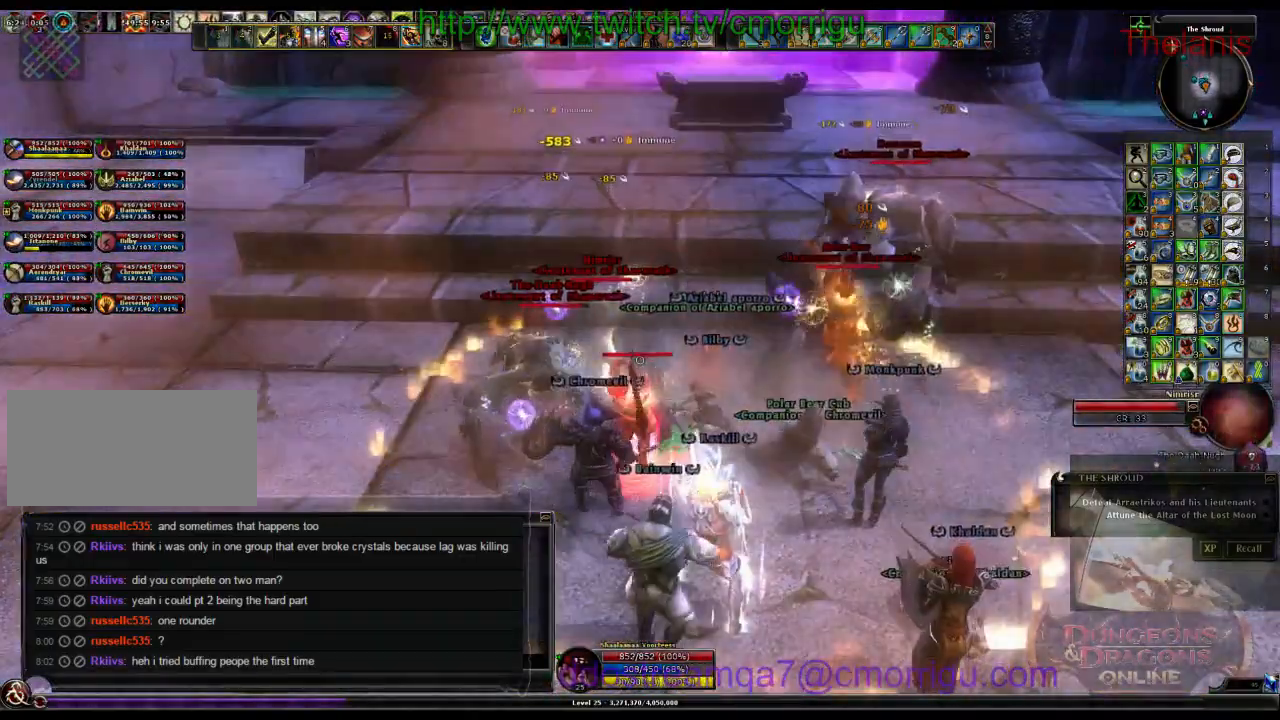
{"keys": [], "events": []}
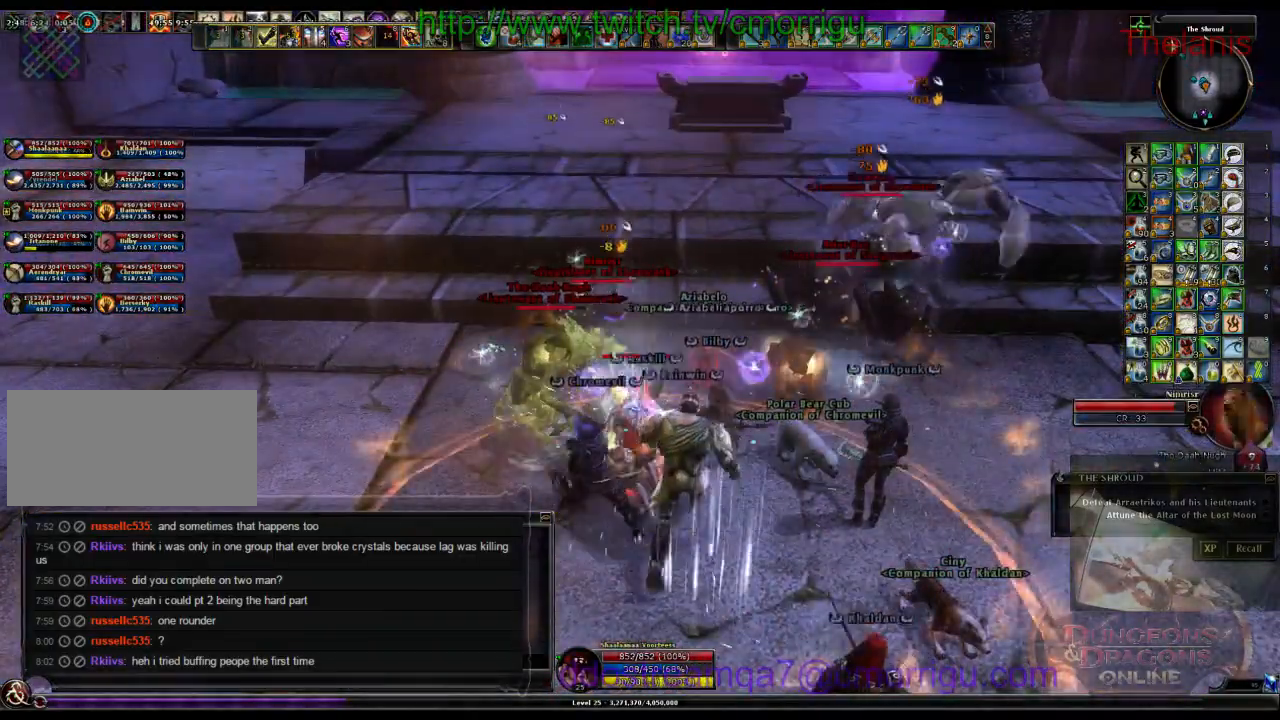
{"keys": [], "events": []}
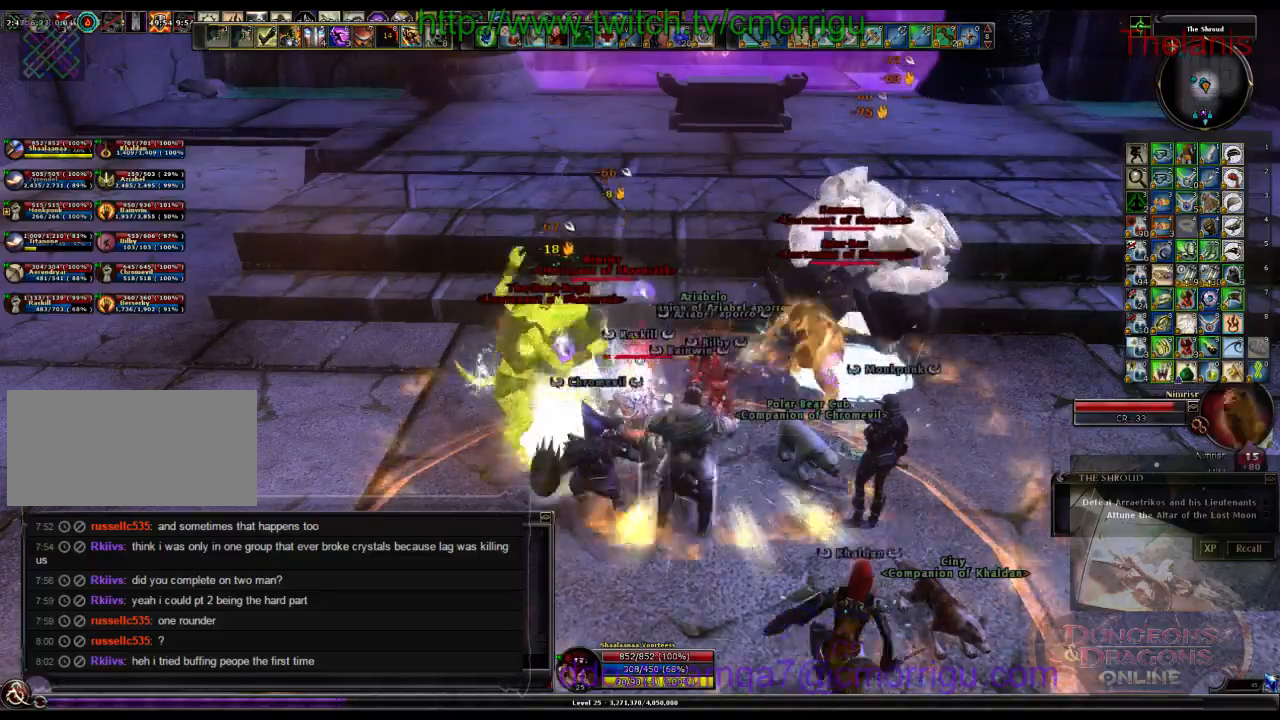
{"keys": [], "events": []}
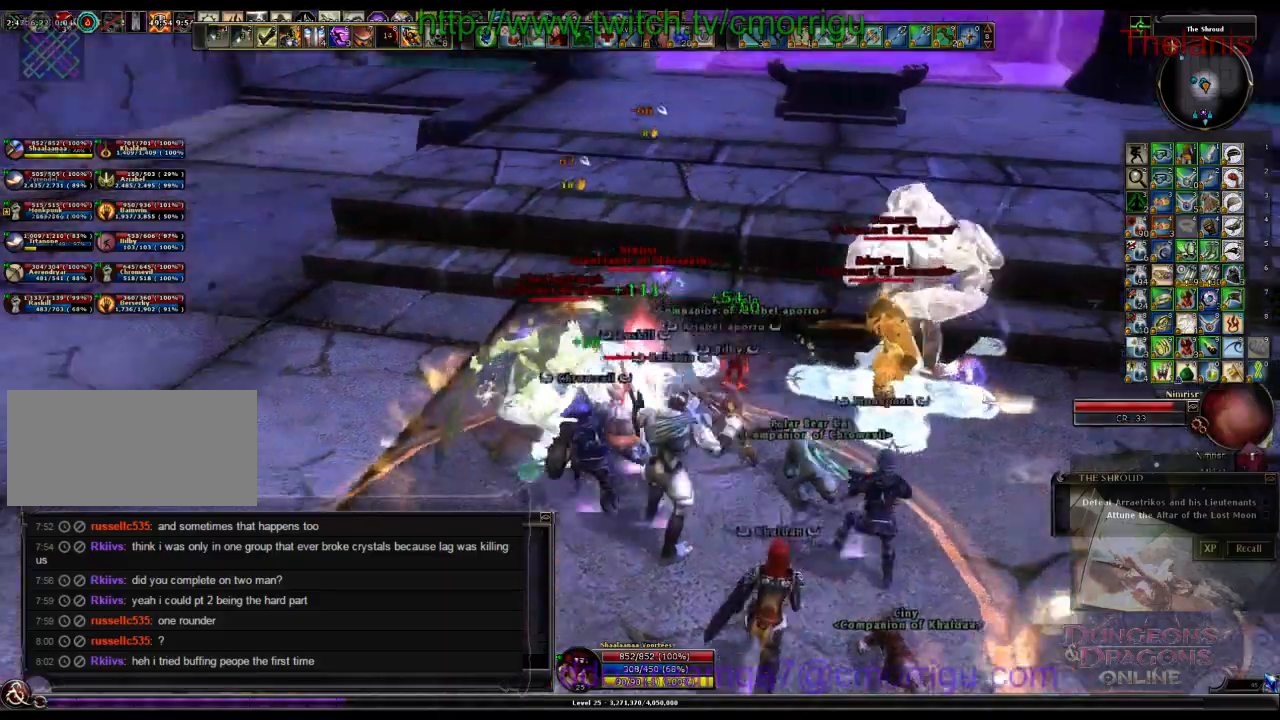
{"keys": [], "events": [[133, "1", "down"], [367, "1", "up"]]}
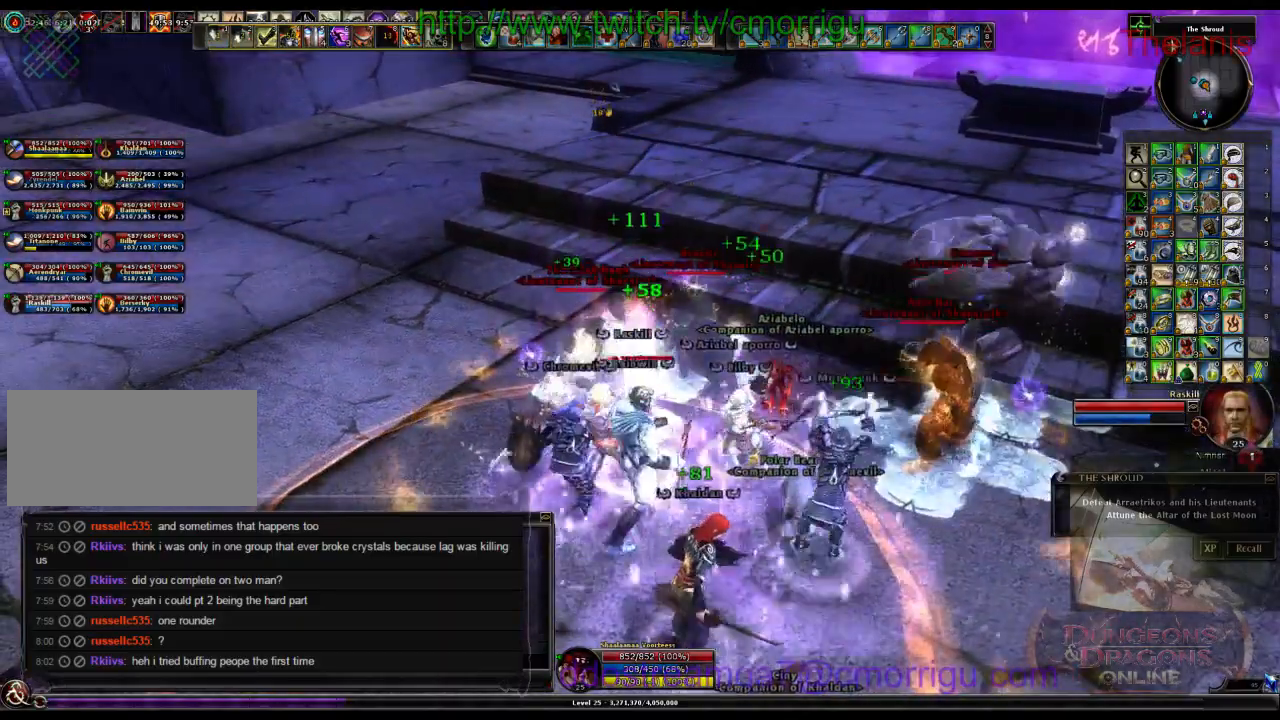
{"keys": [], "events": [[267, "2", "down"], [467, "2", "up"]]}
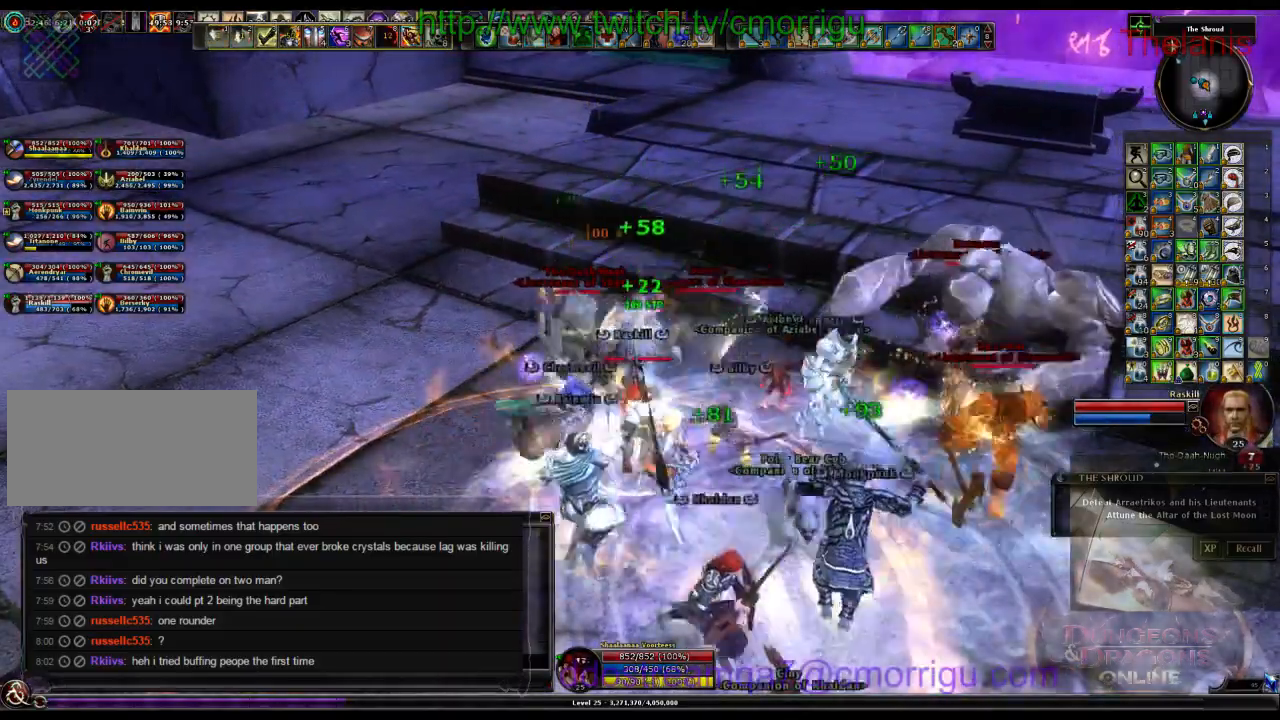
{"keys": [], "events": []}
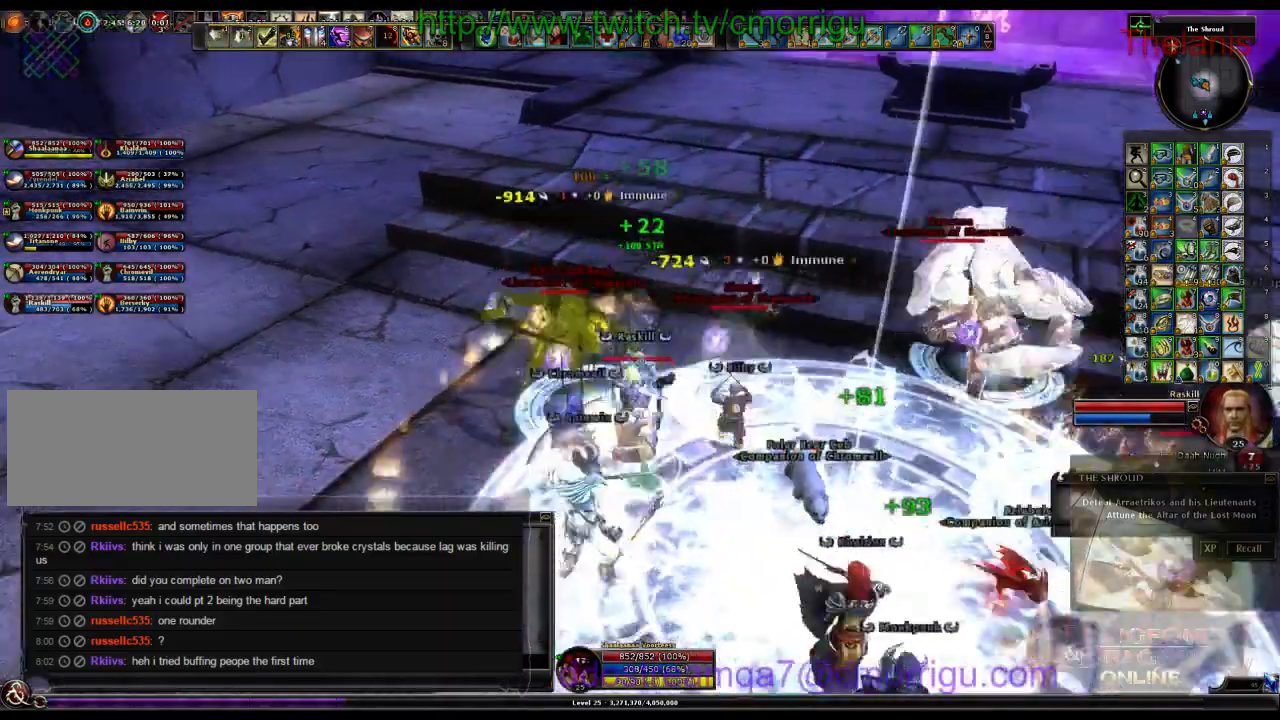
{"keys": [], "events": []}
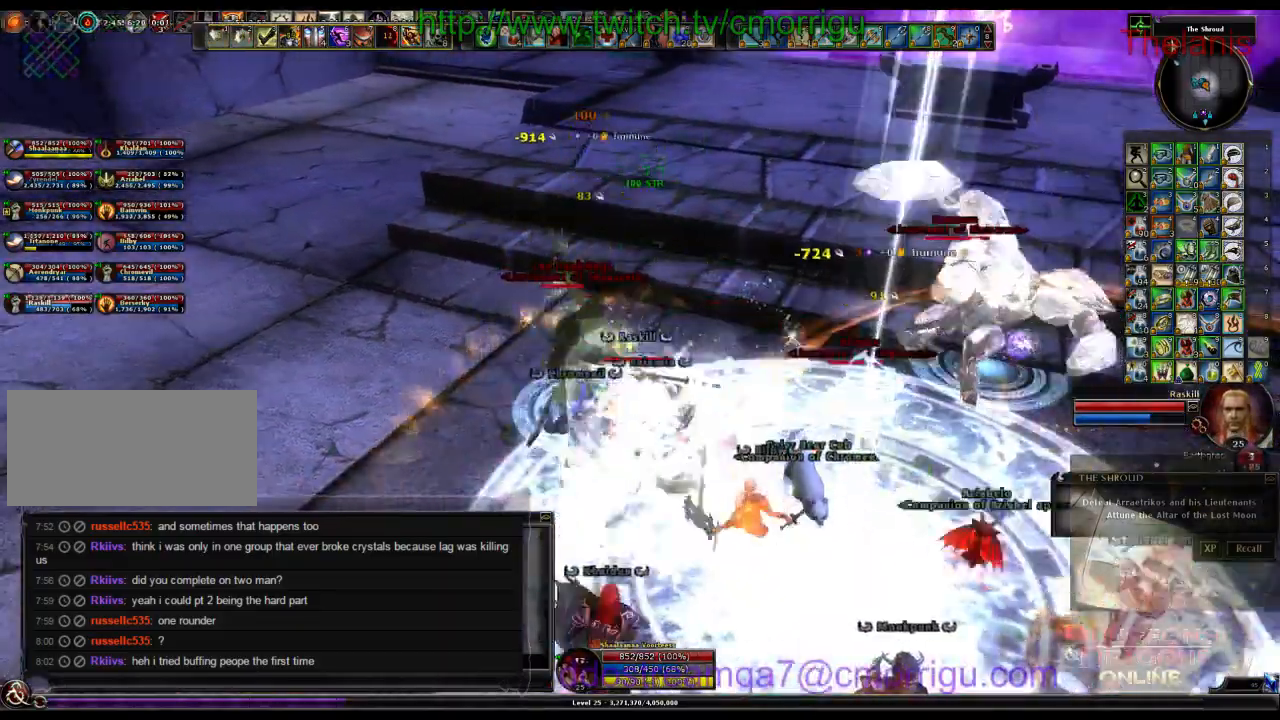
{"keys": [], "events": []}
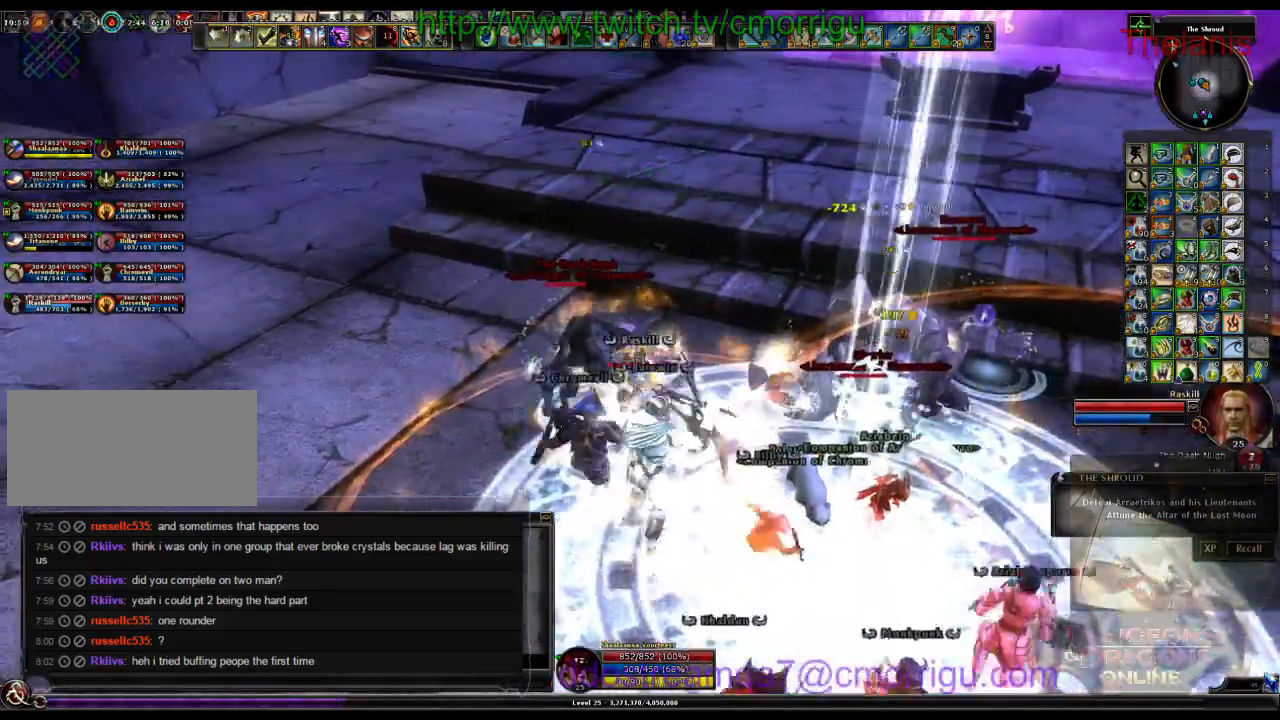
{"keys": [], "events": []}
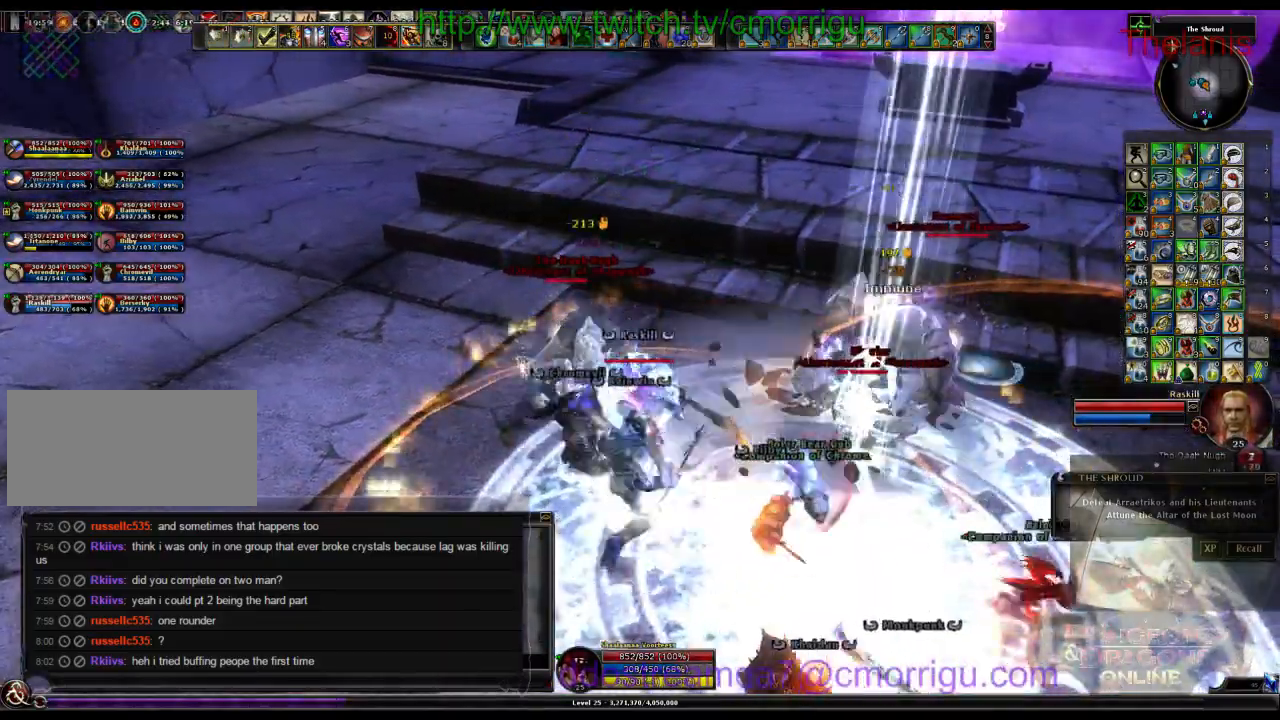
{"keys": [], "events": []}
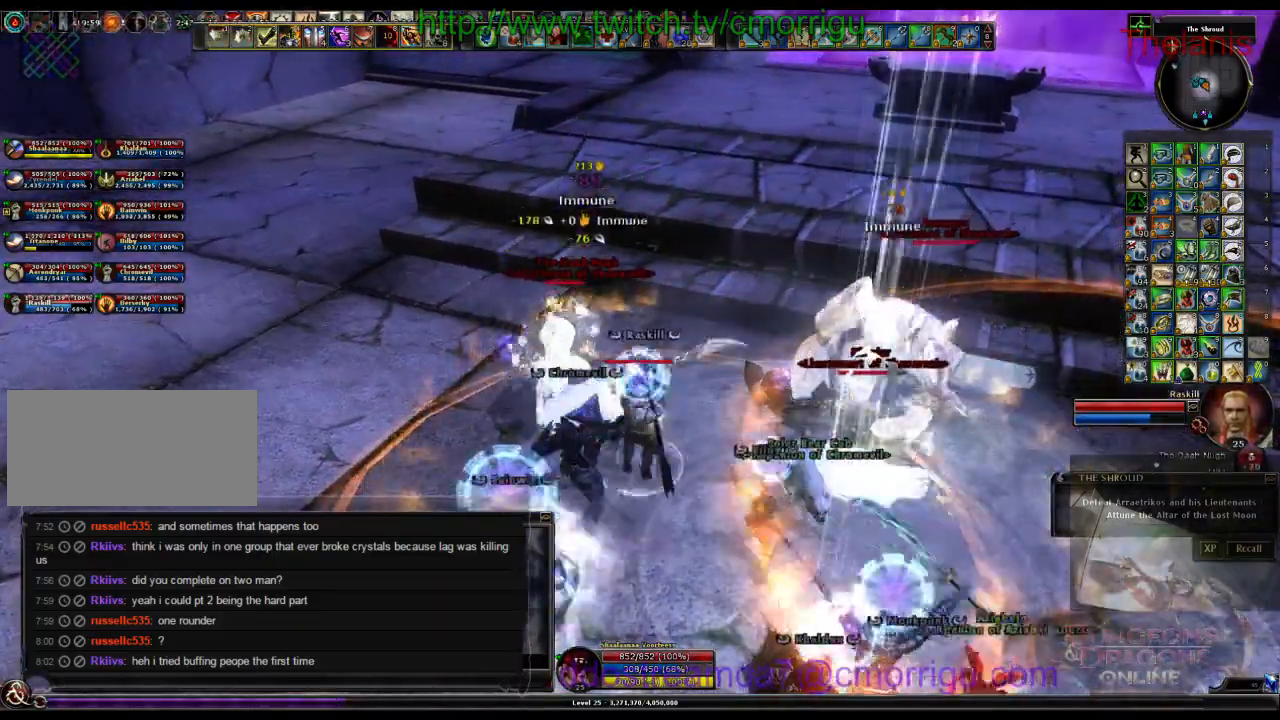
{"keys": [], "events": []}
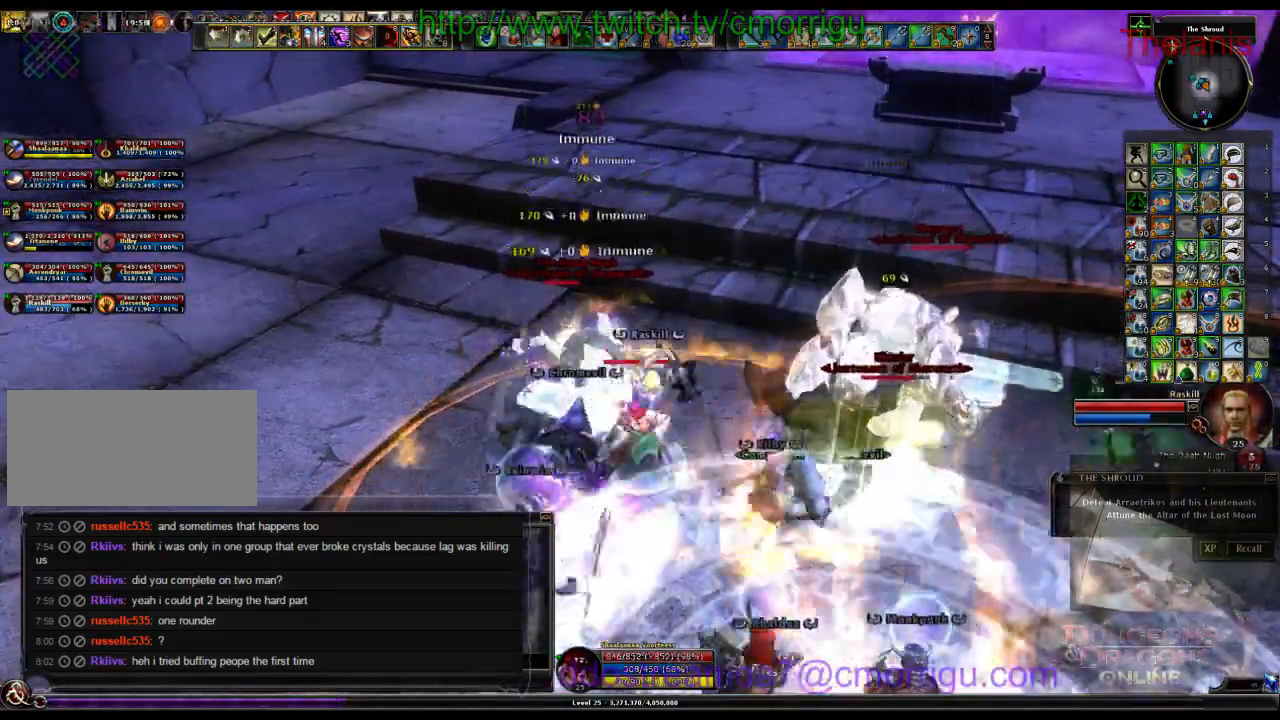
{"keys": [], "events": [[200, "a", "down"], [467, "a", "up"]]}
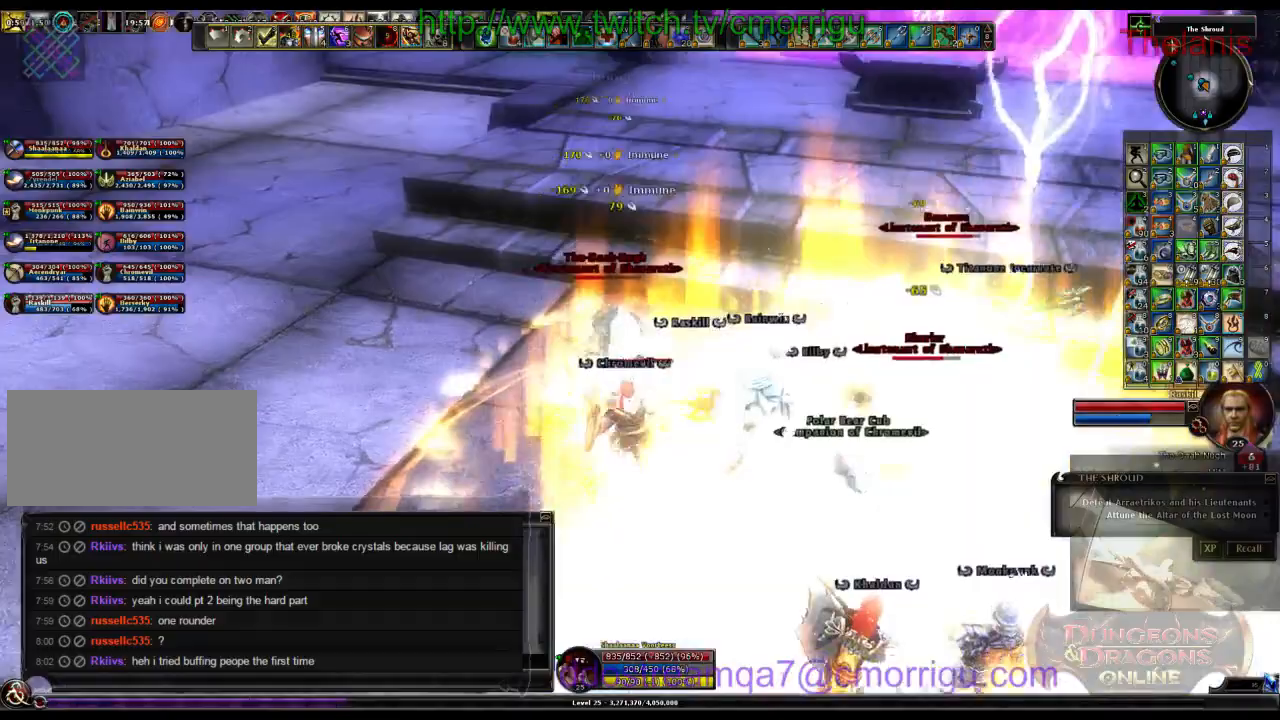
{"keys": [], "events": [[233, "1", "down"], [400, "1", "up"]]}
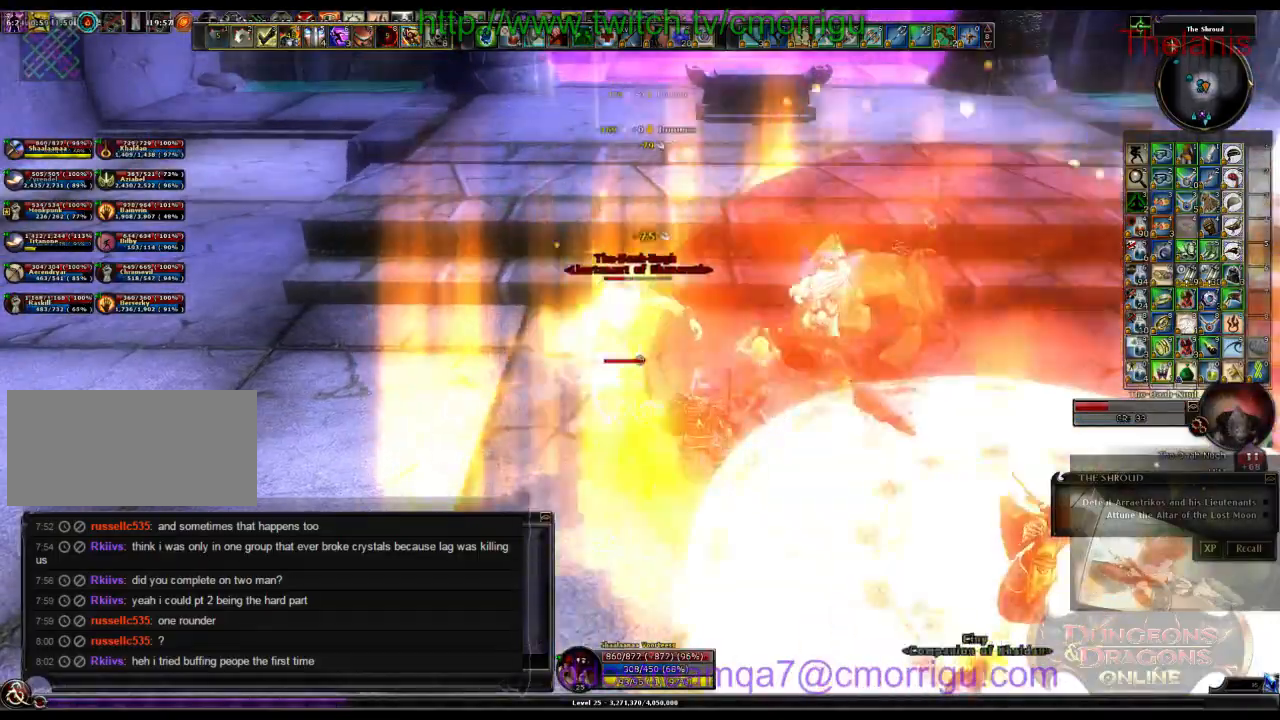
{"keys": ["2"], "events": [[400, "2", "down"]]}
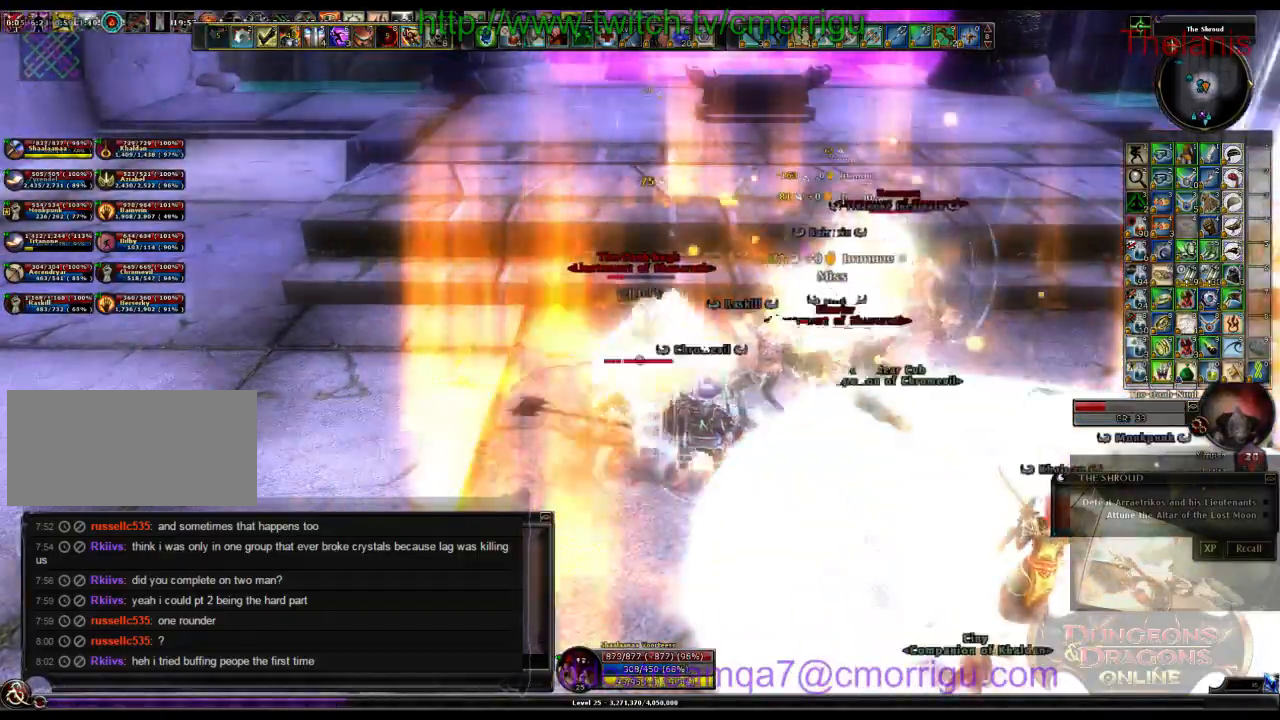
{"keys": [], "events": [[33, "2", "up"]]}
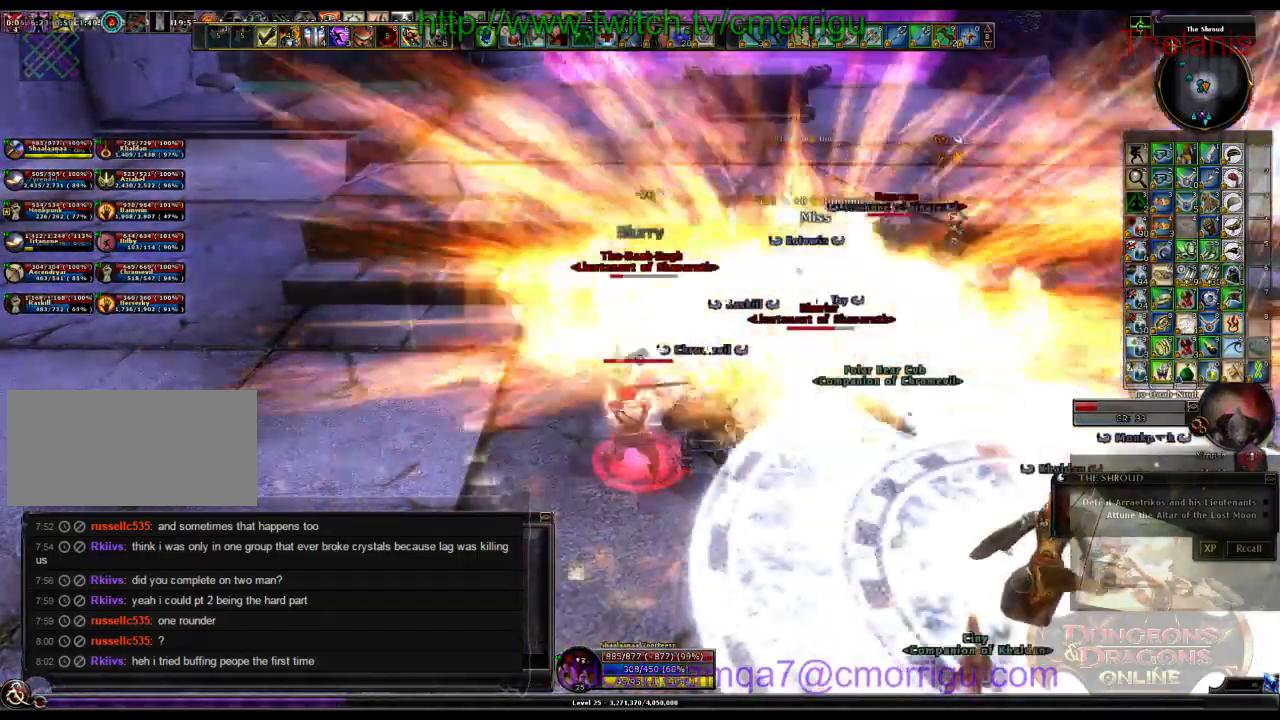
{"keys": []}
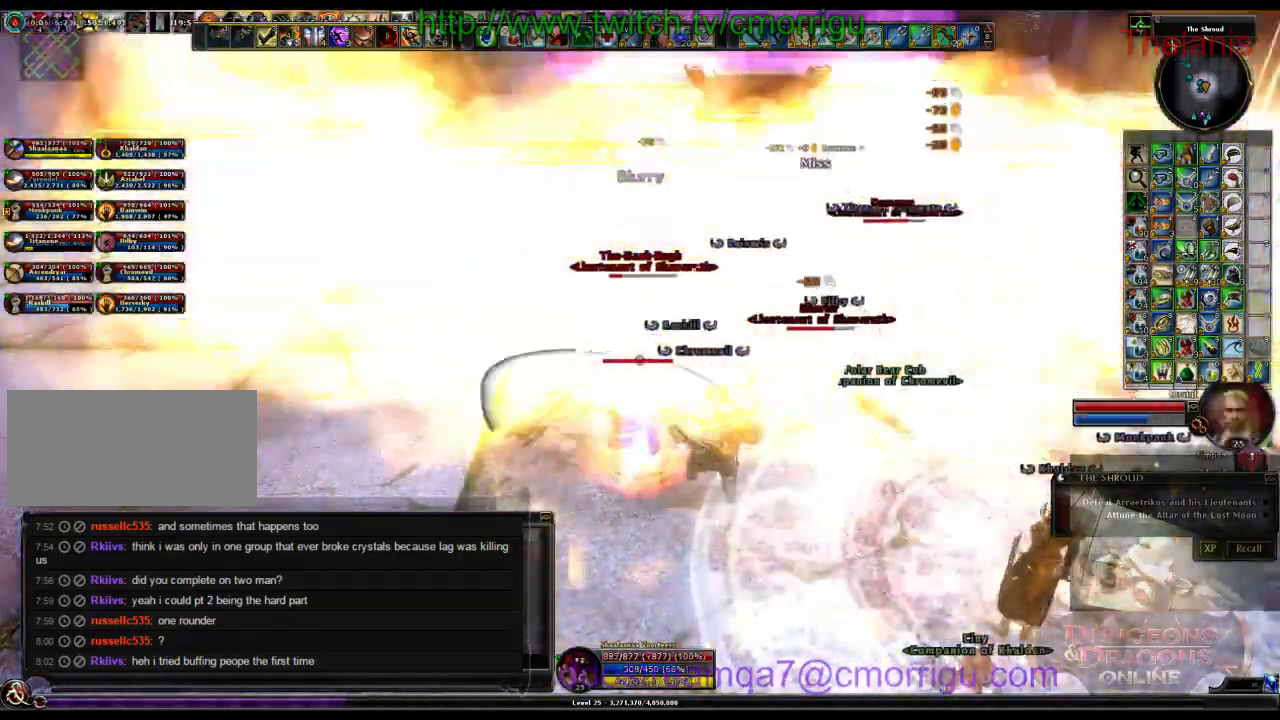
{"keys": [], "events": []}
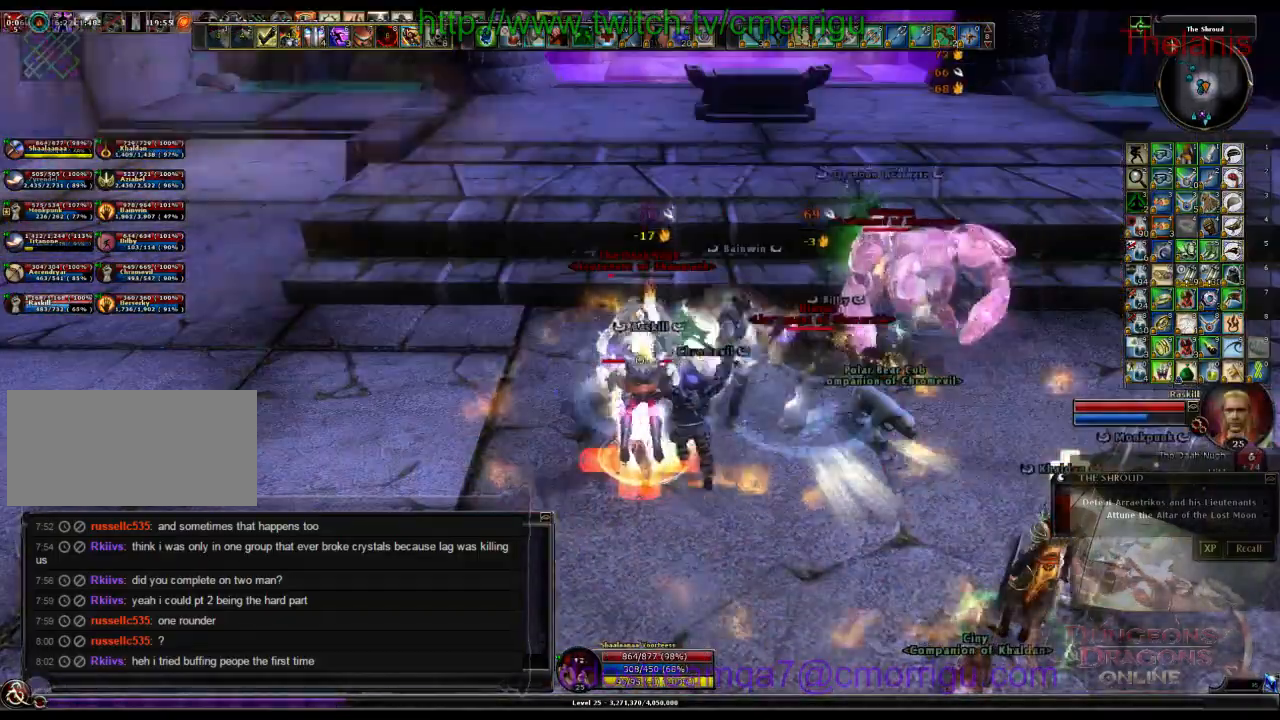
{"keys": [], "events": []}
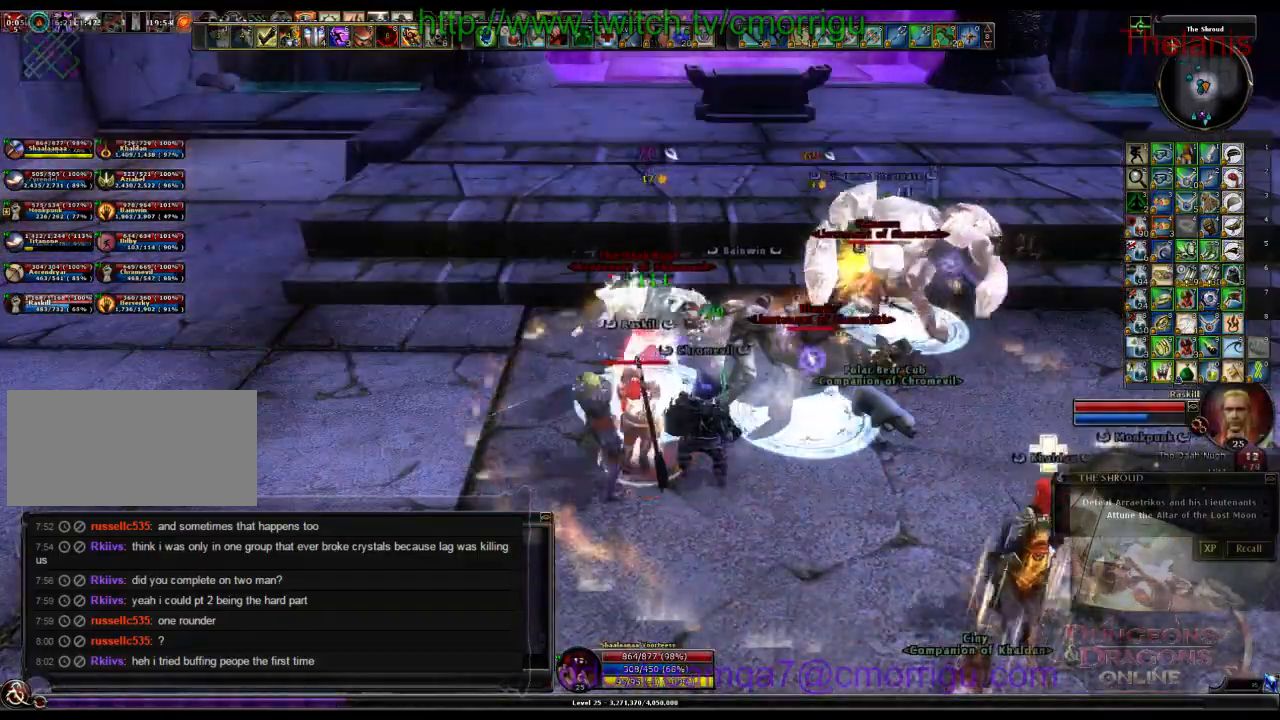
{"keys": [], "events": []}
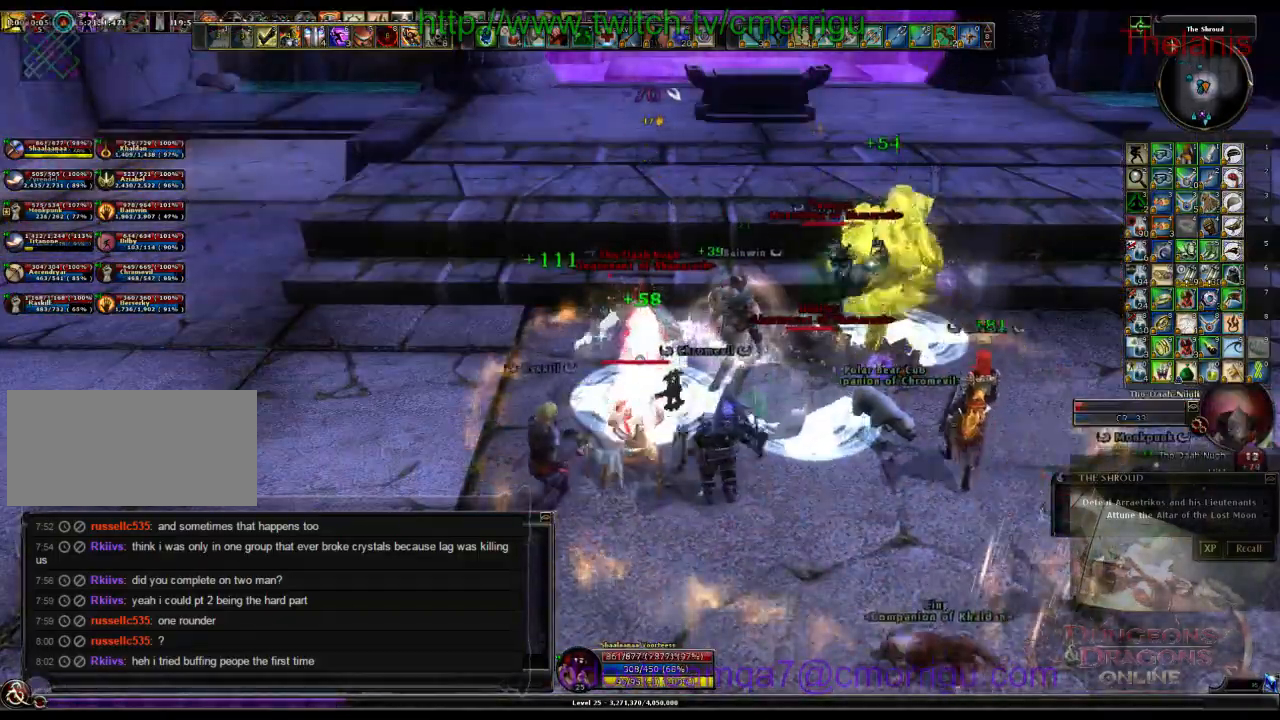
{"keys": []}
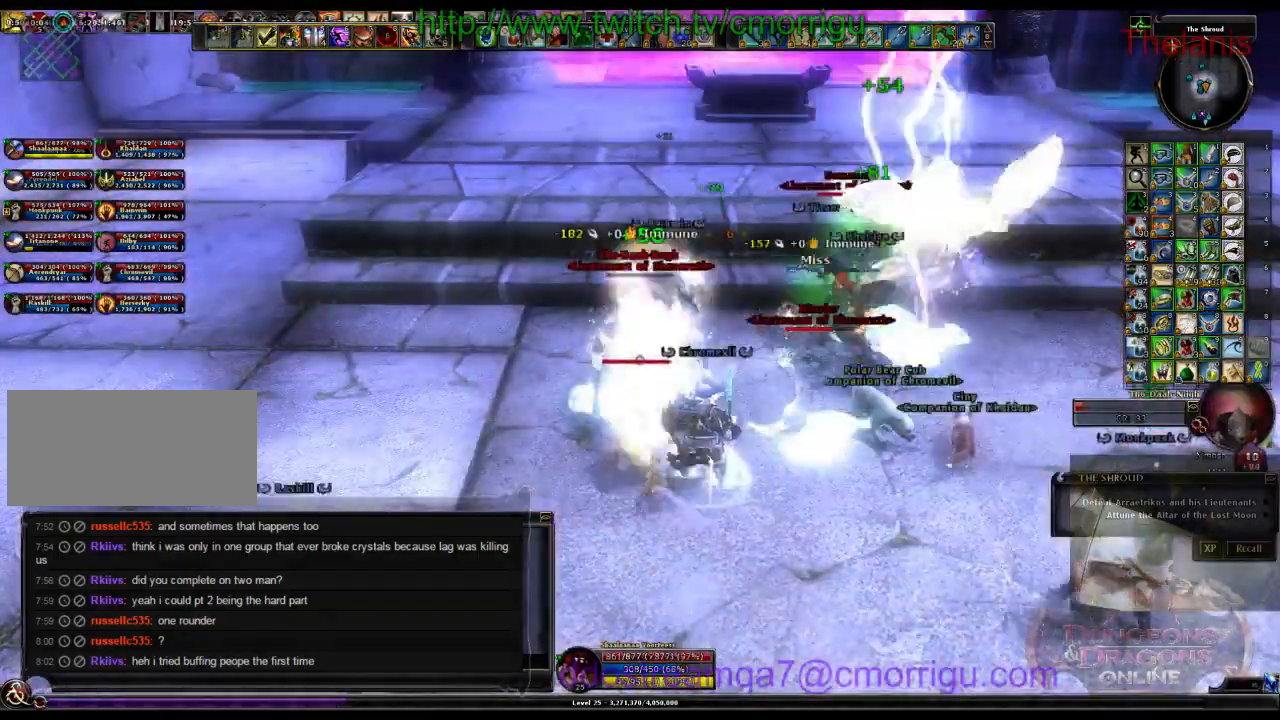
{"keys": [], "events": []}
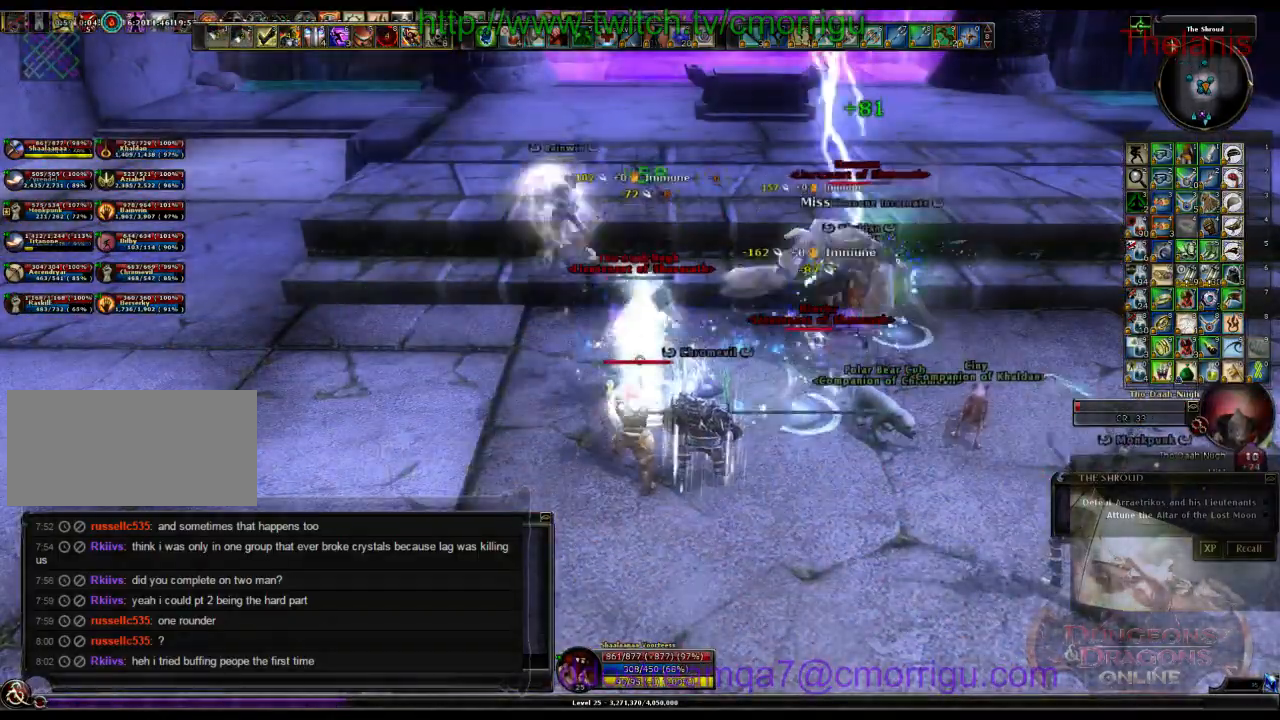
{"keys": [], "events": []}
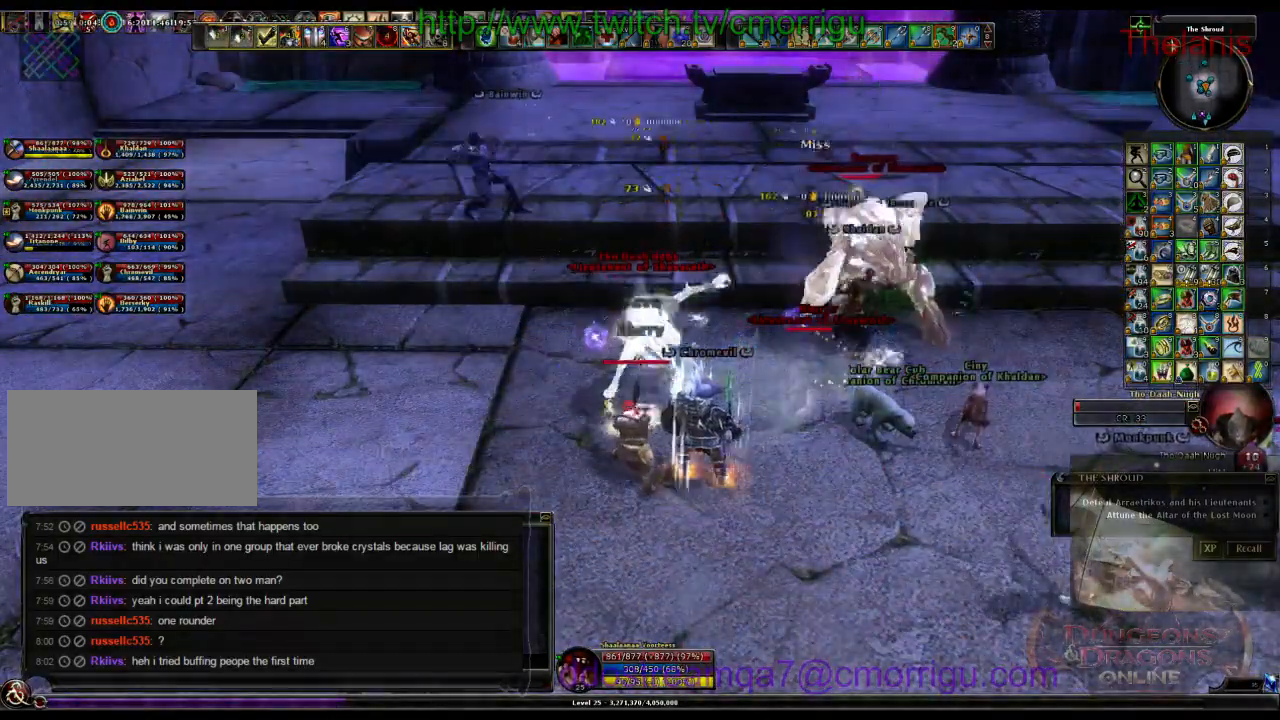
{"keys": [], "events": []}
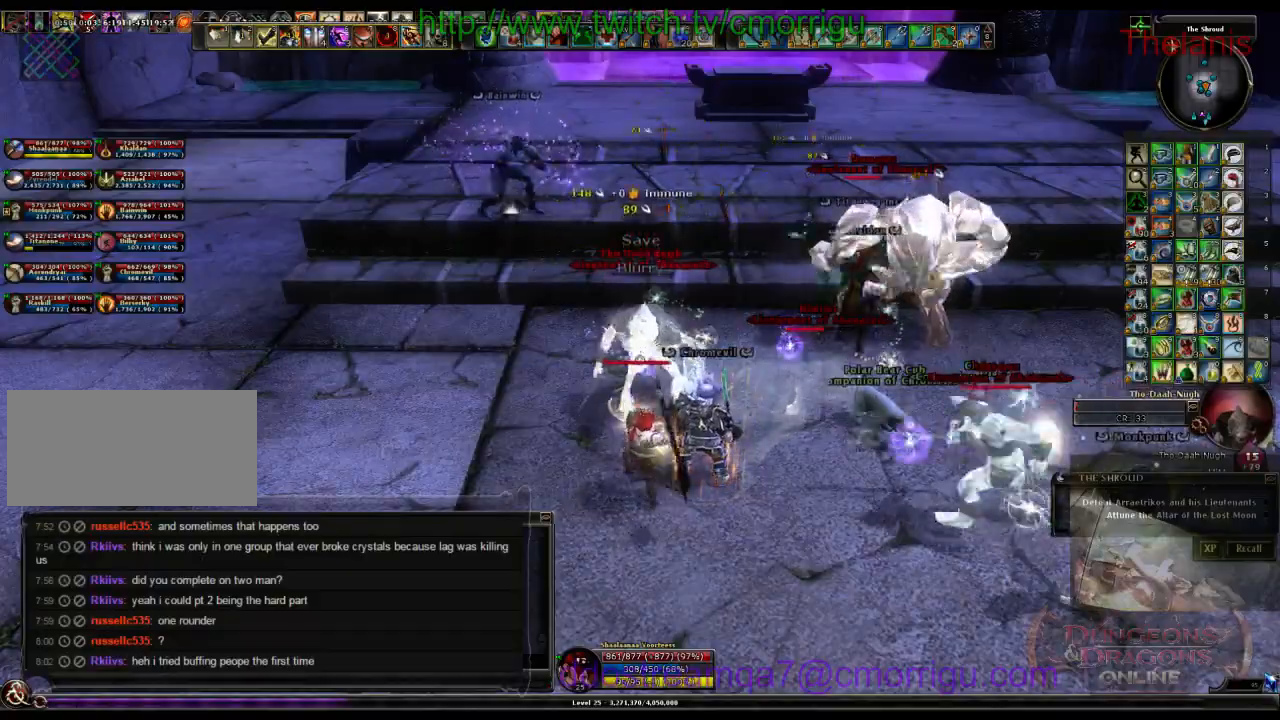
{"keys": [], "events": [[233, "1", "down"], [400, "1", "up"]]}
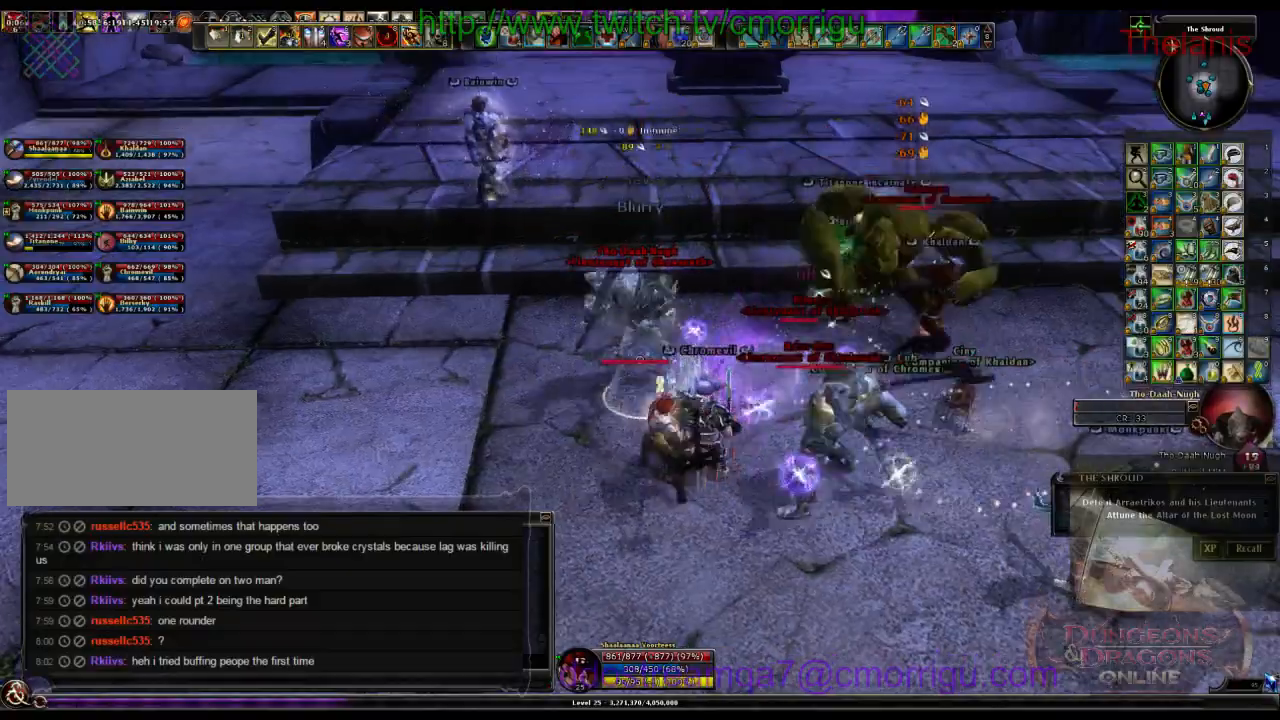
{"keys": [], "events": [[33, "a", "down"], [200, "2", "down"], [200, "a", "up"], [367, "2", "up"]]}